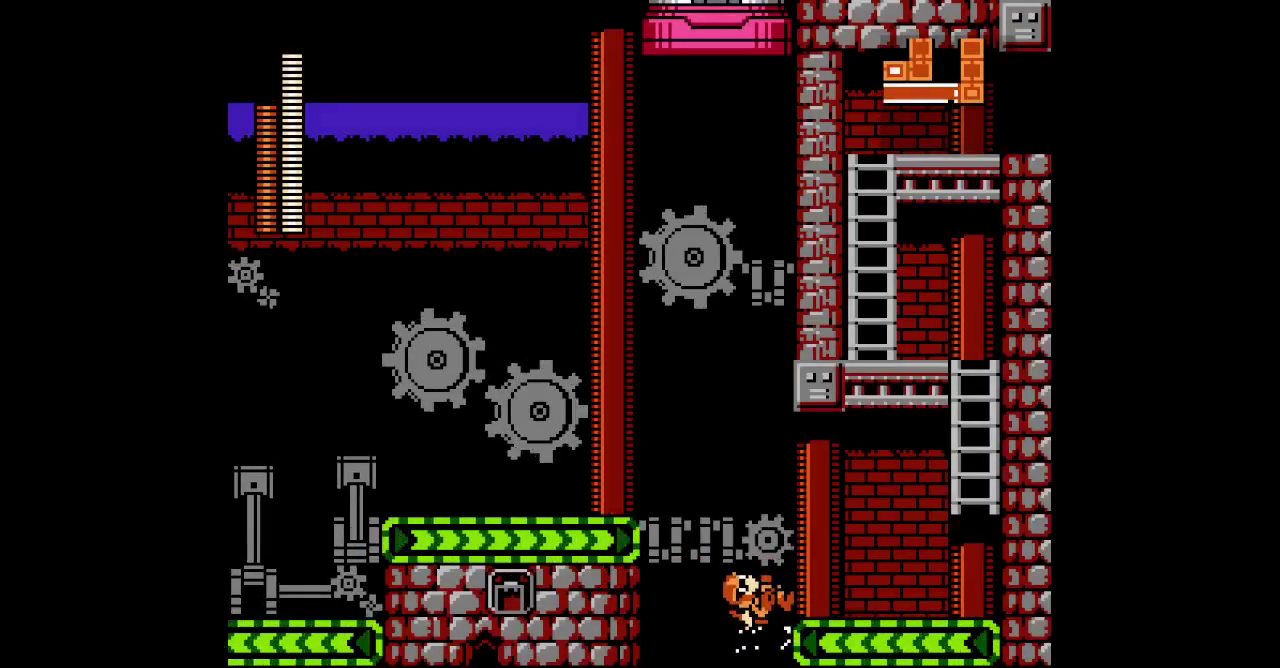
Gameplay with a controller (Xbox layout); each line is a JSON object with the inputs held at the frame after it. "events" lists button and stick changes between this image and that frame as [ms after this image, input, new state], when the widget could be followed in between. Not read: A DPAD_DOWN HOME L2 L3 R3.
{"buttons": ["DPAD_RIGHT"], "events": []}
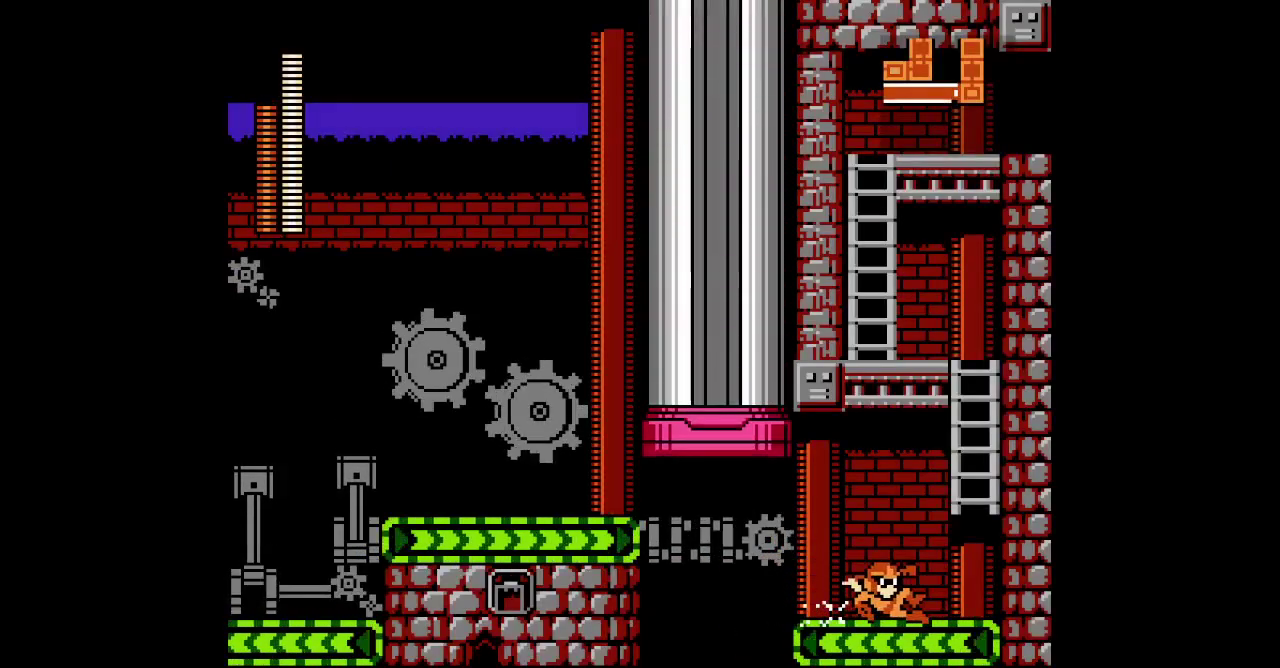
{"buttons": ["DPAD_RIGHT"], "events": []}
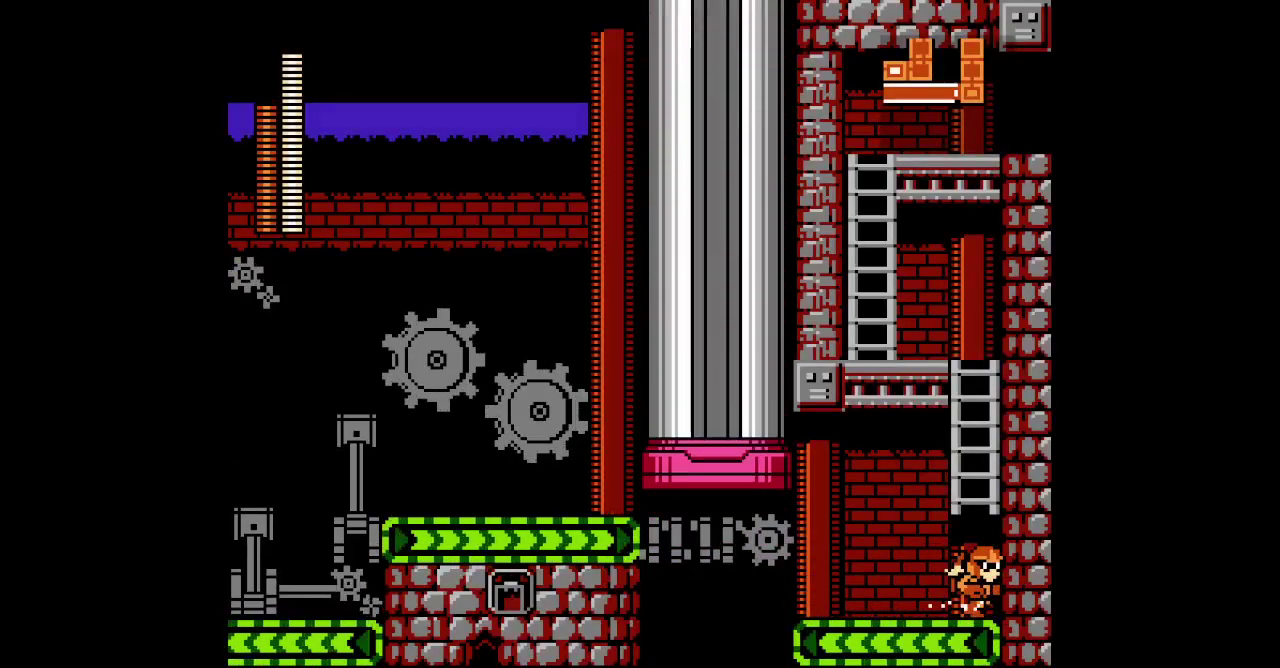
{"buttons": ["DPAD_UP"], "events": [[333, "DPAD_UP", "down"], [500, "DPAD_RIGHT", "up"]]}
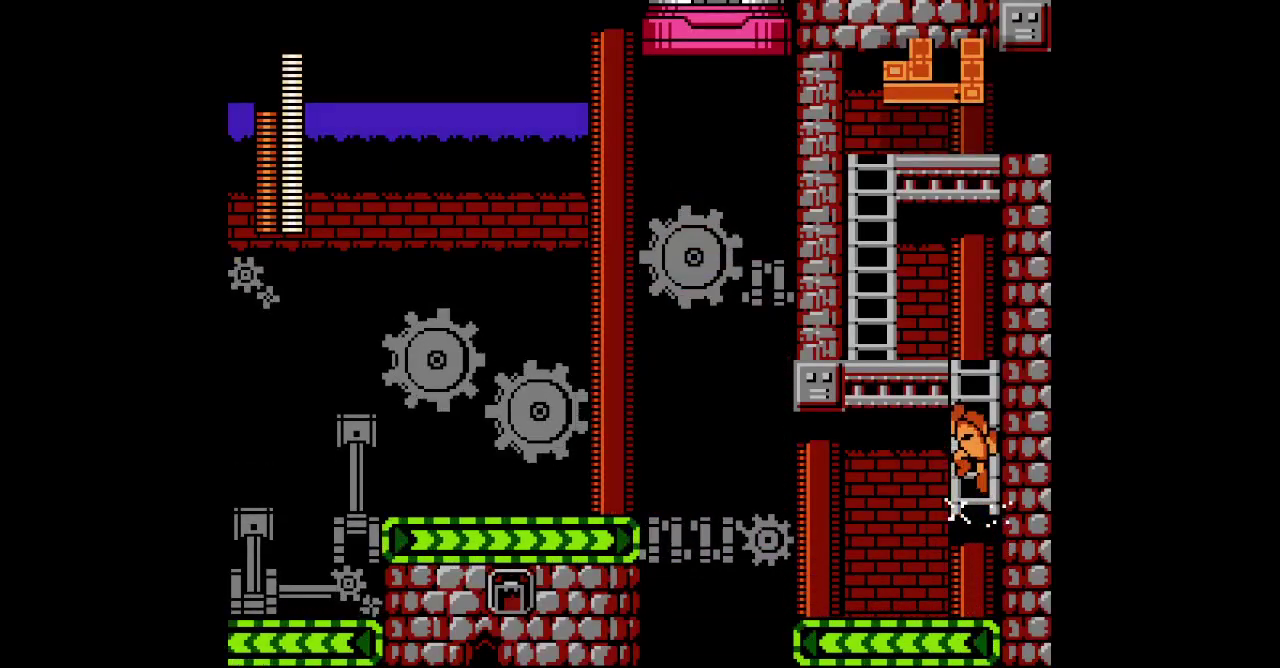
{"buttons": ["DPAD_UP", "DPAD_LEFT"], "events": [[217, "L1", "down"], [217, "R1", "down"], [217, "R2", "down"], [333, "R1", "up"], [333, "R2", "up"], [350, "L1", "up"], [483, "DPAD_LEFT", "down"]]}
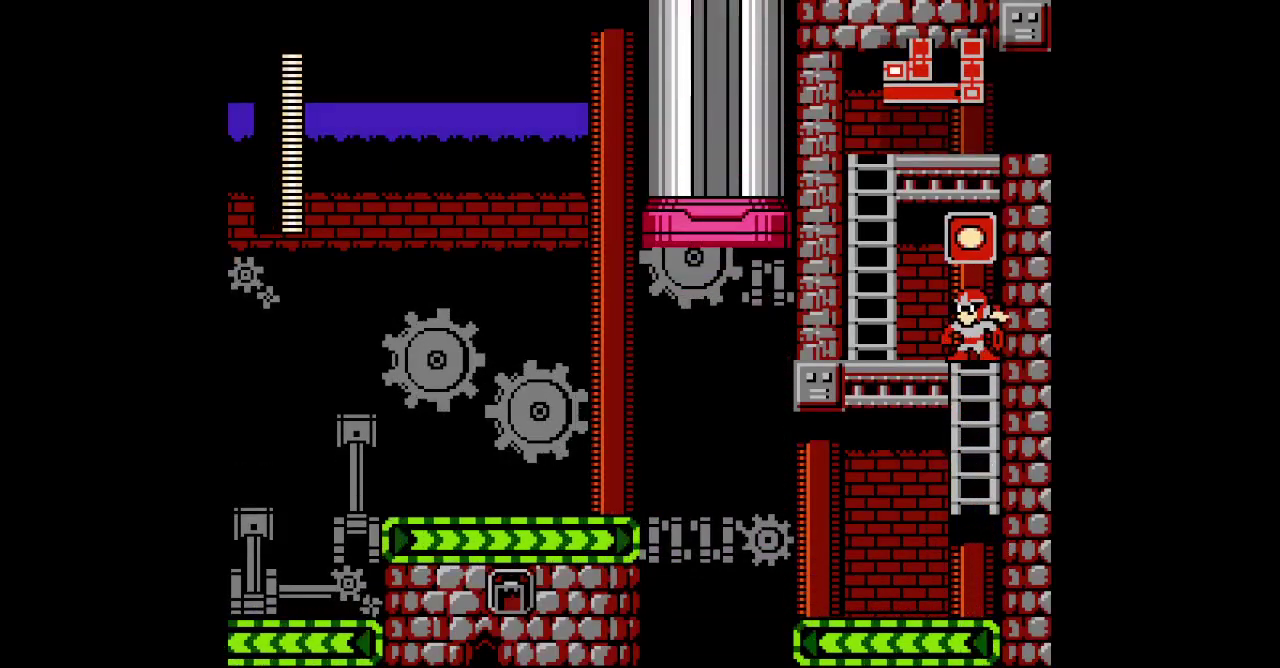
{"buttons": ["DPAD_UP"], "events": [[67, "DPAD_UP", "up"], [400, "DPAD_UP", "down"], [467, "DPAD_LEFT", "up"]]}
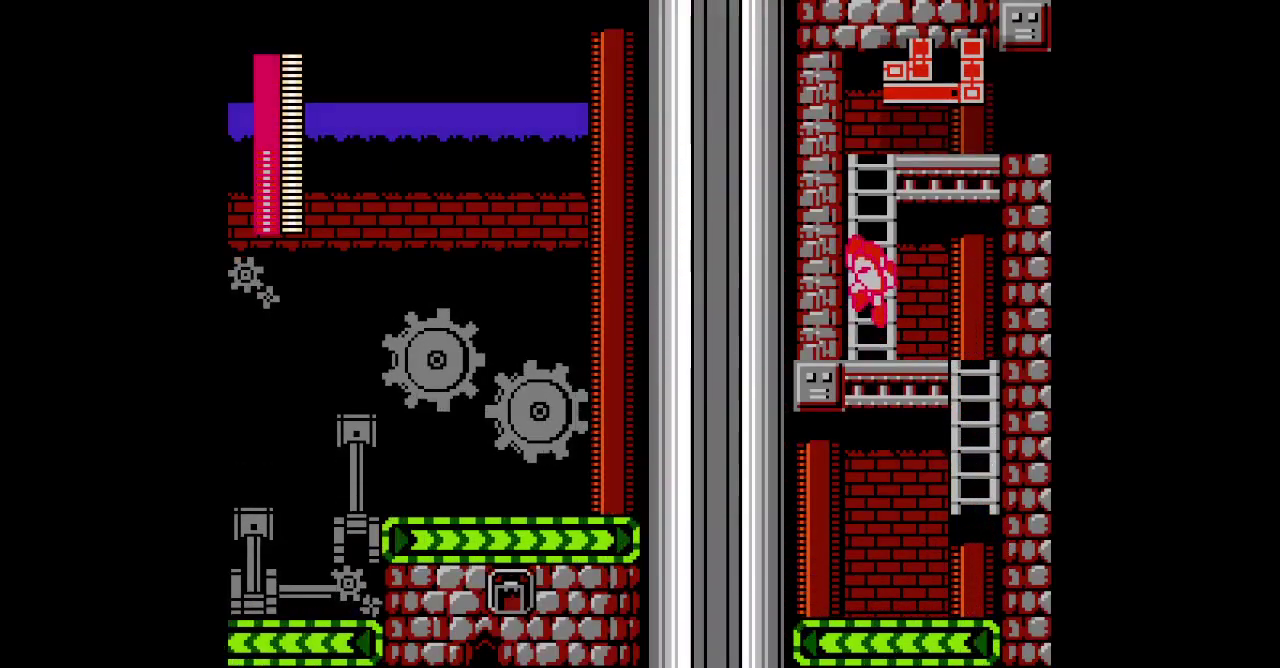
{"buttons": ["DPAD_UP", "DPAD_RIGHT"], "events": [[317, "DPAD_RIGHT", "down"]]}
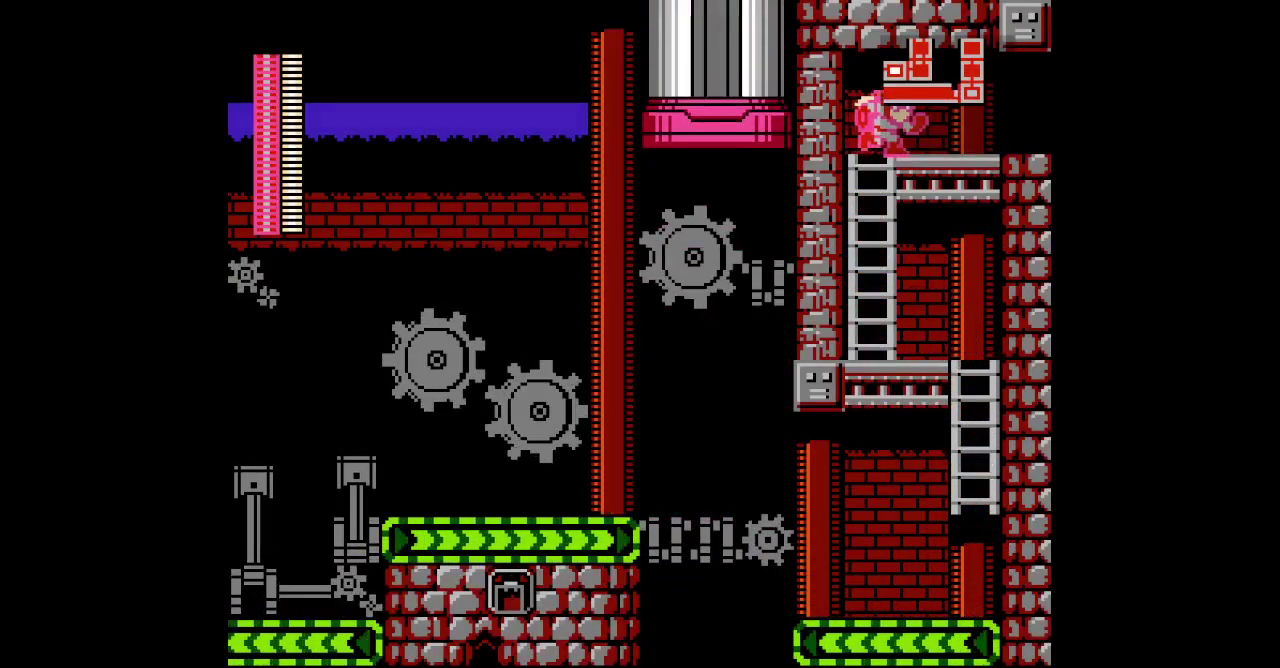
{"buttons": ["DPAD_RIGHT"], "events": [[33, "DPAD_UP", "up"]]}
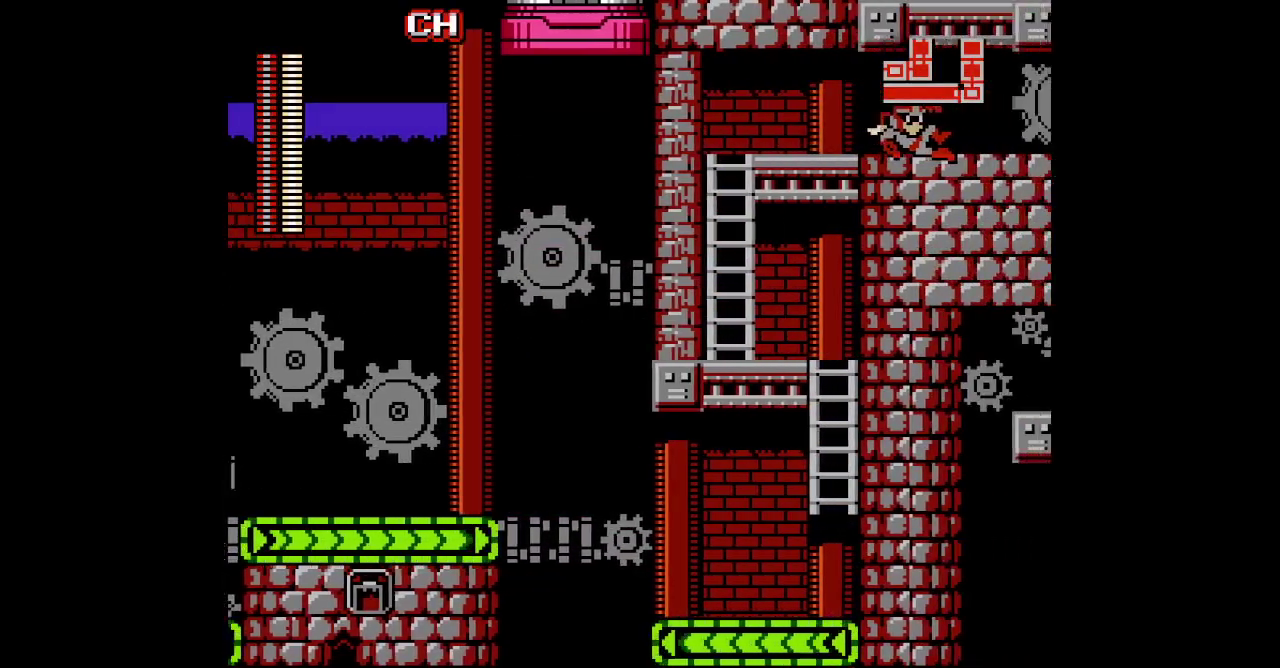
{"buttons": ["DPAD_RIGHT"], "events": []}
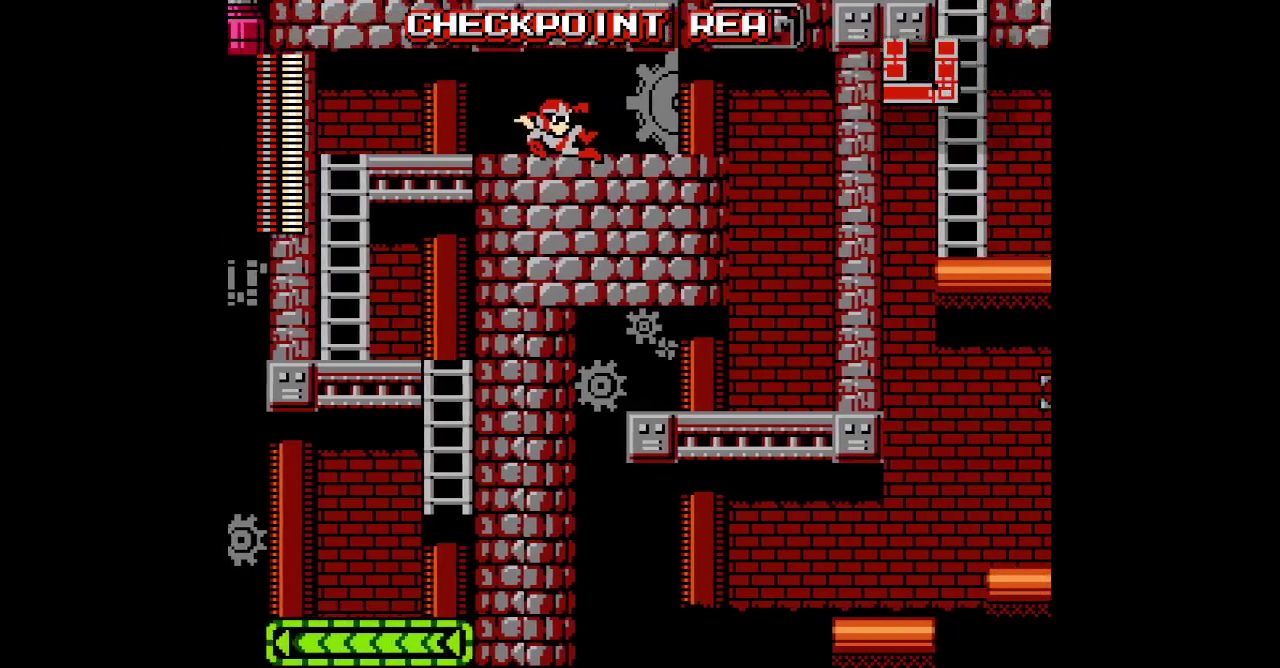
{"buttons": ["DPAD_RIGHT"], "events": []}
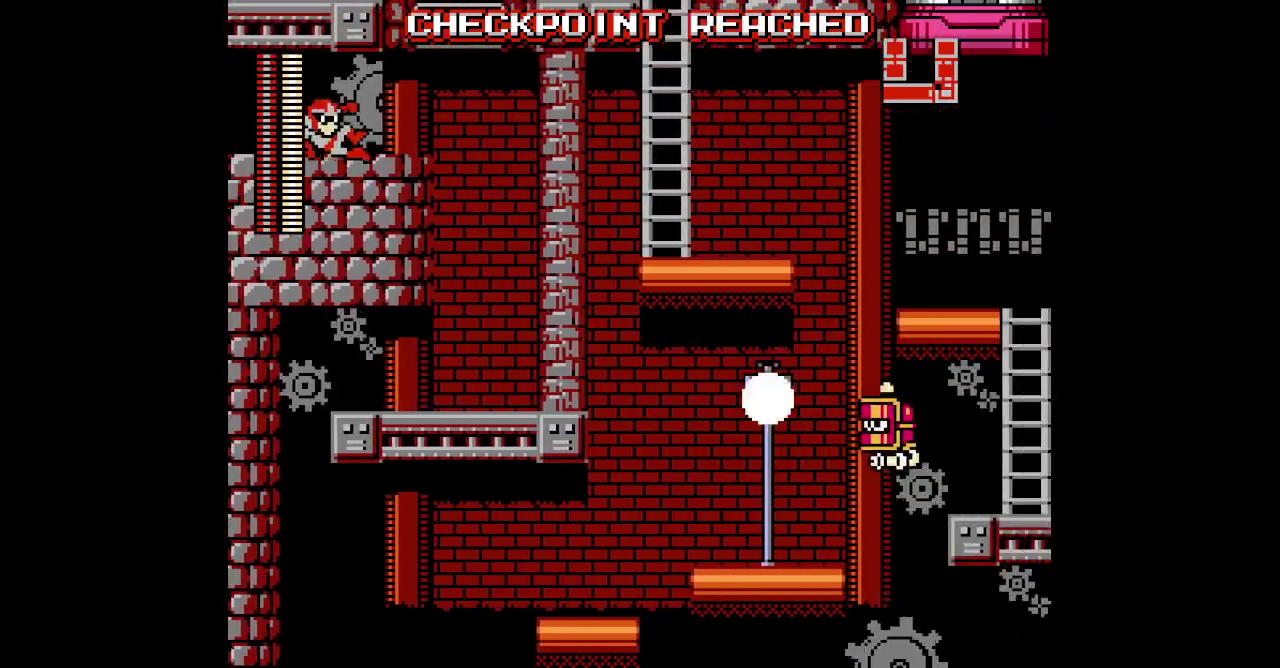
{"buttons": ["DPAD_RIGHT"], "events": []}
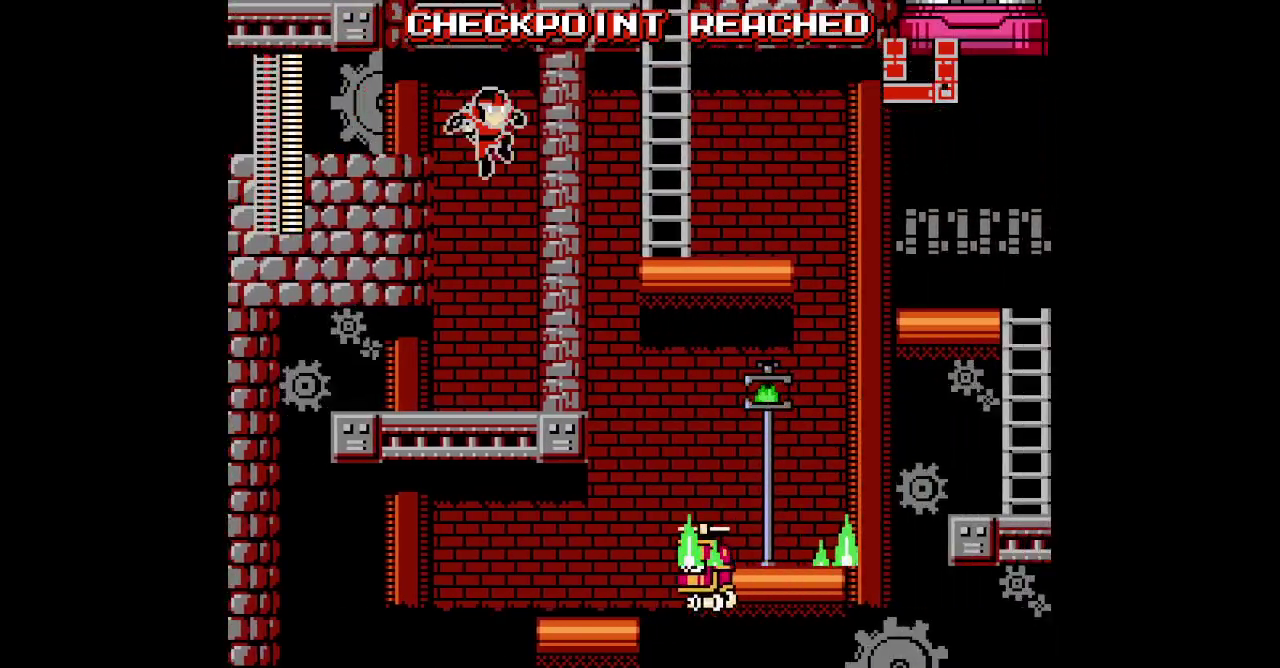
{"buttons": ["DPAD_LEFT"], "events": [[150, "DPAD_RIGHT", "up"], [267, "DPAD_LEFT", "down"]]}
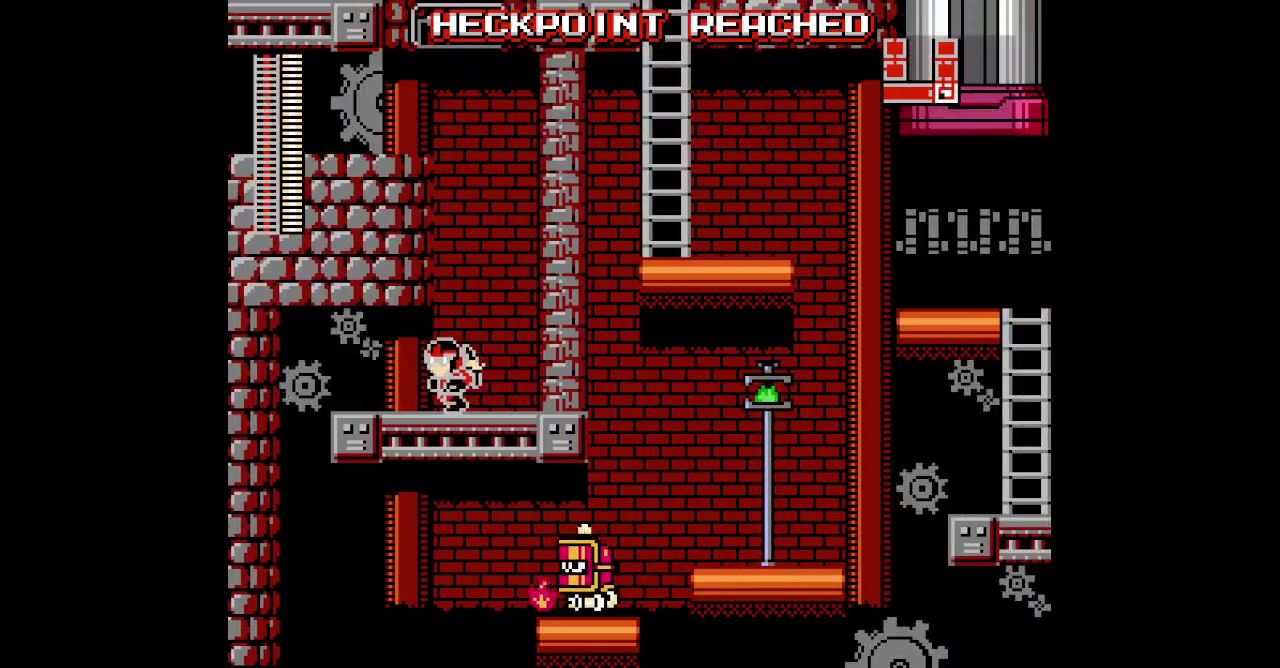
{"buttons": [], "events": [[450, "DPAD_LEFT", "up"]]}
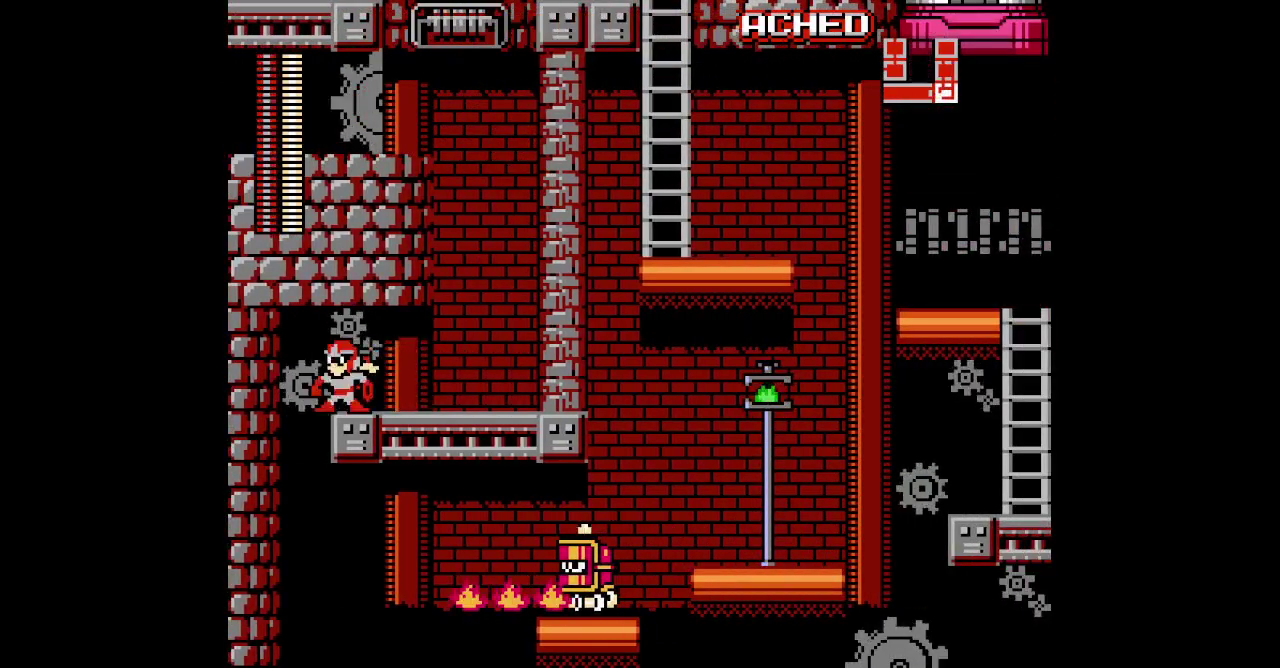
{"buttons": [], "events": []}
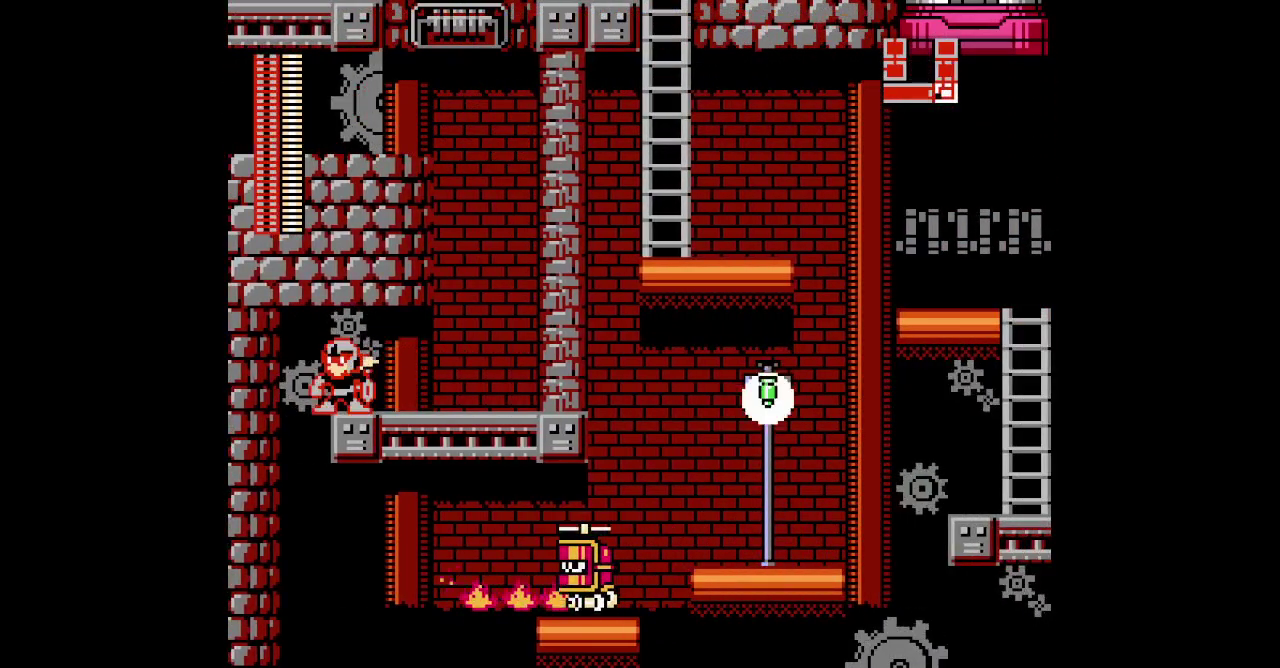
{"buttons": [], "events": []}
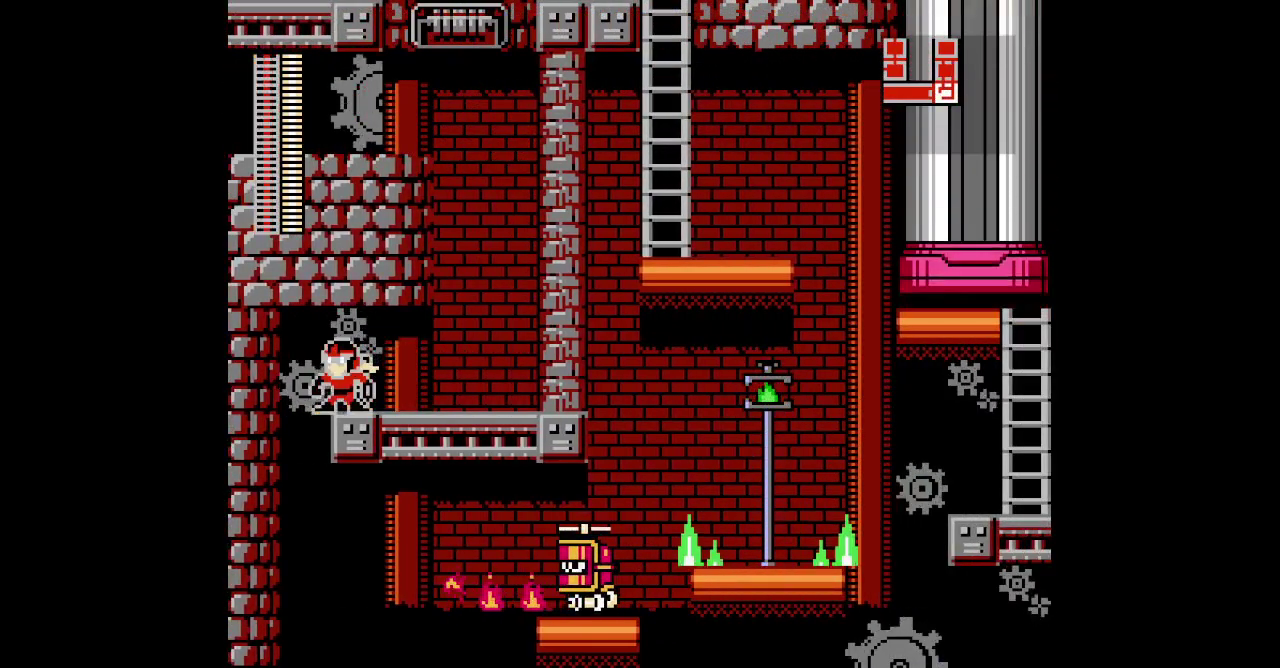
{"buttons": [], "events": []}
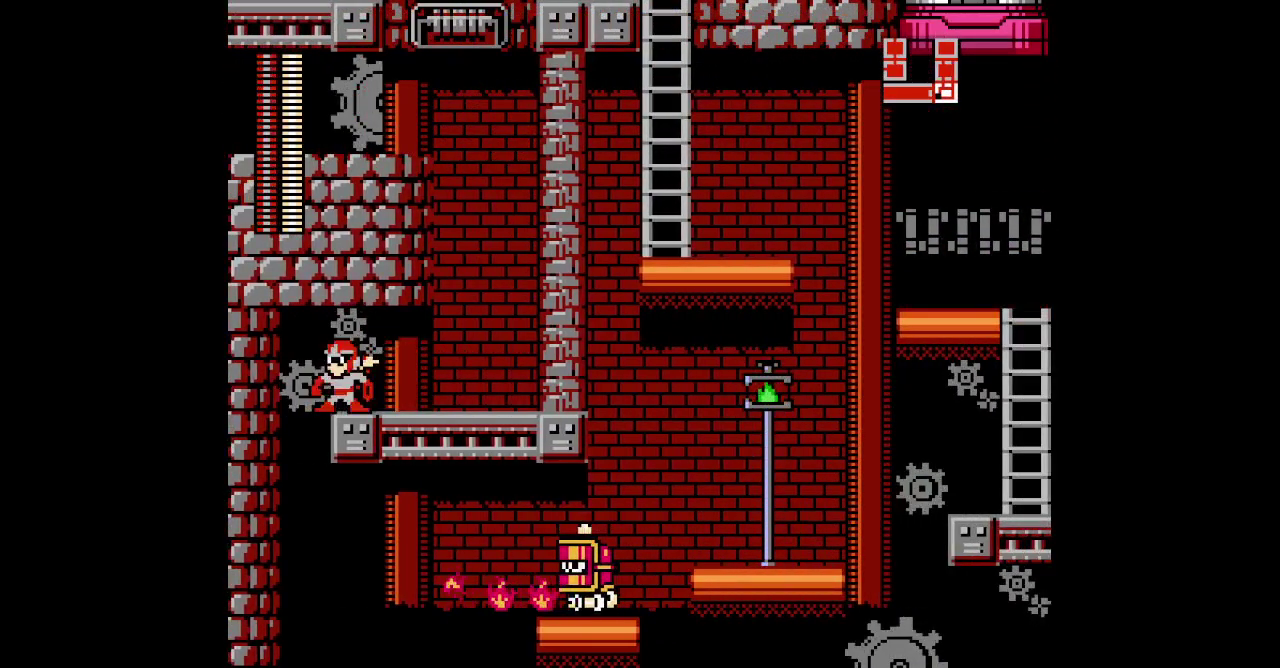
{"buttons": ["SELECT"]}
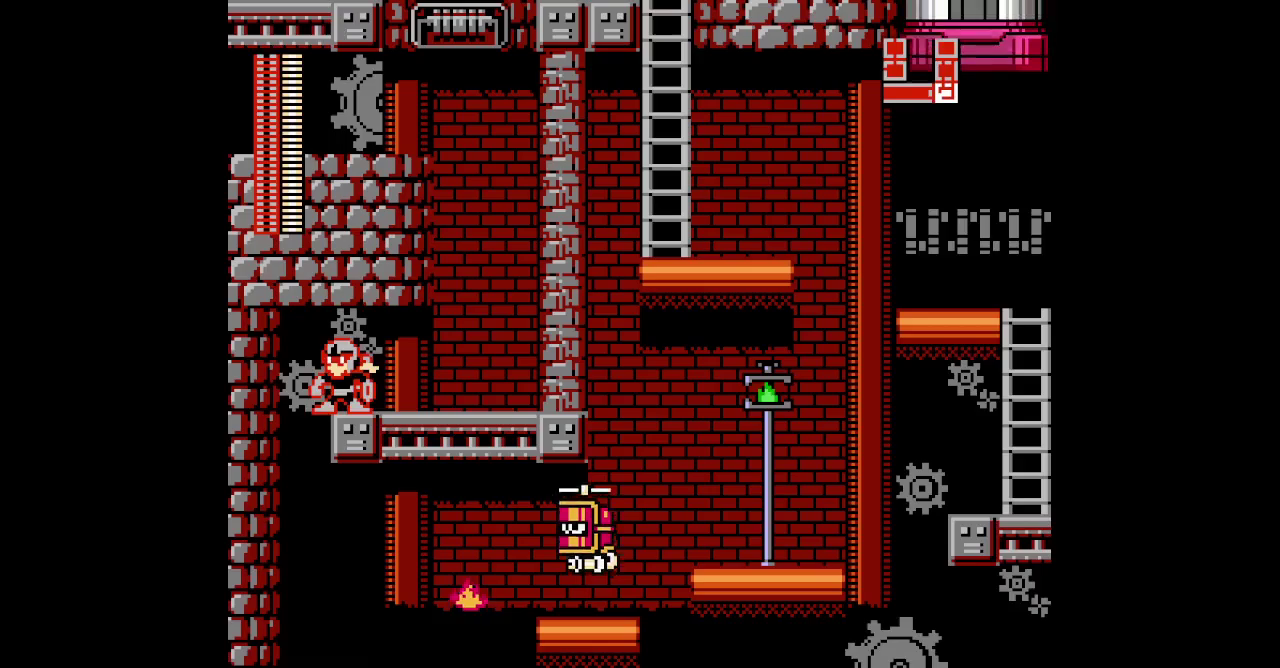
{"buttons": ["DPAD_LEFT"]}
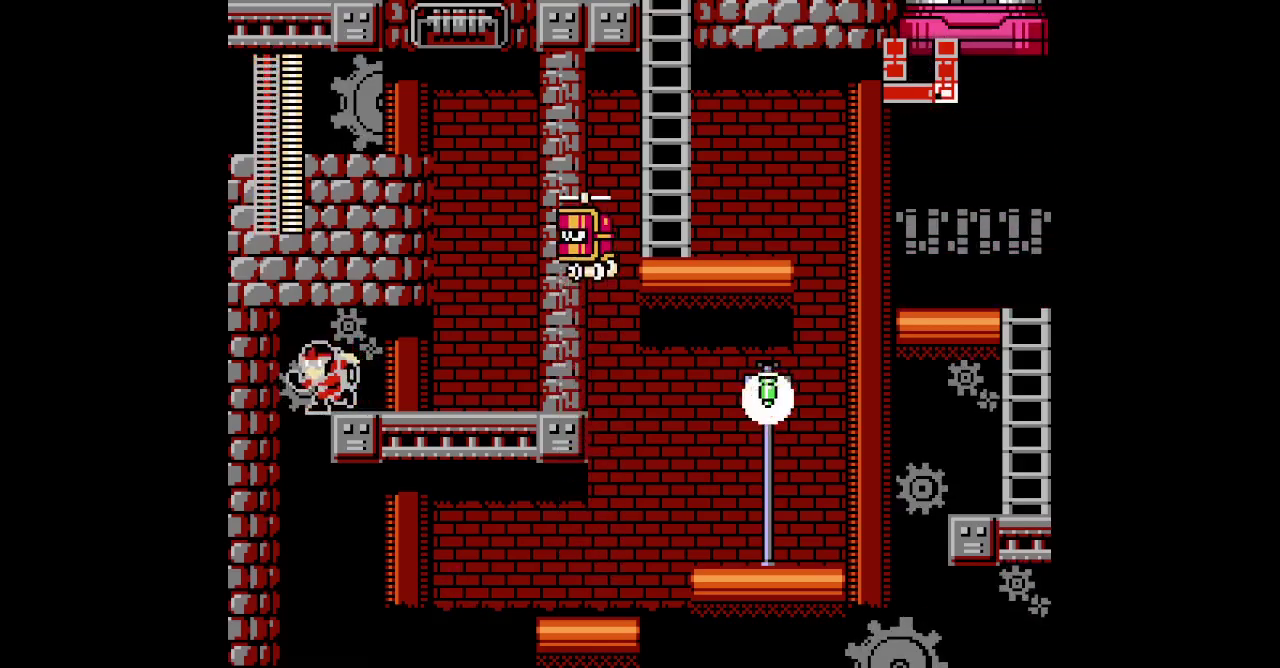
{"buttons": [], "events": [[33, "DPAD_LEFT", "up"]]}
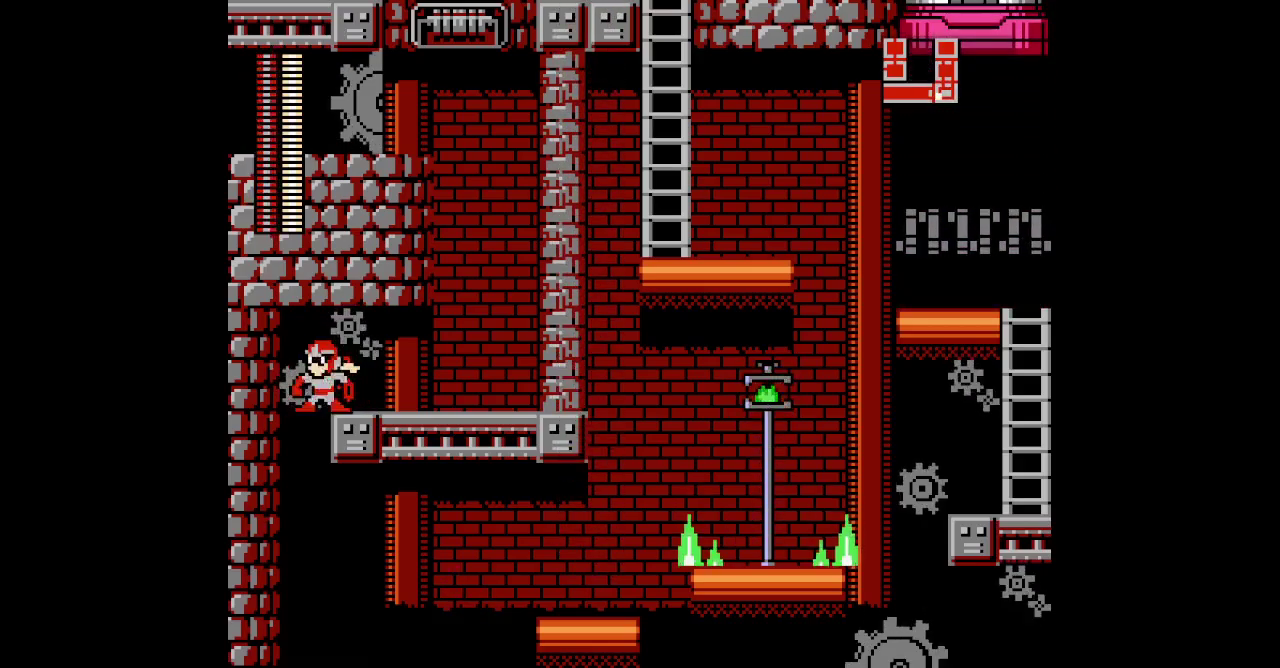
{"buttons": [], "events": []}
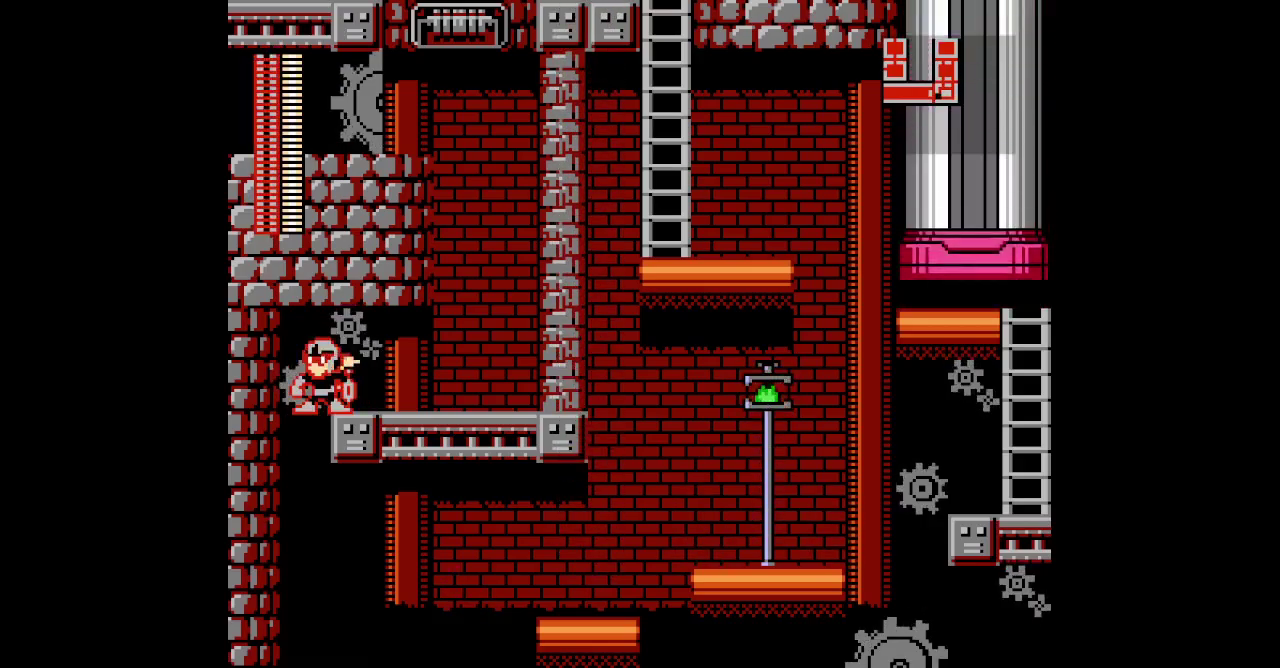
{"buttons": [], "events": []}
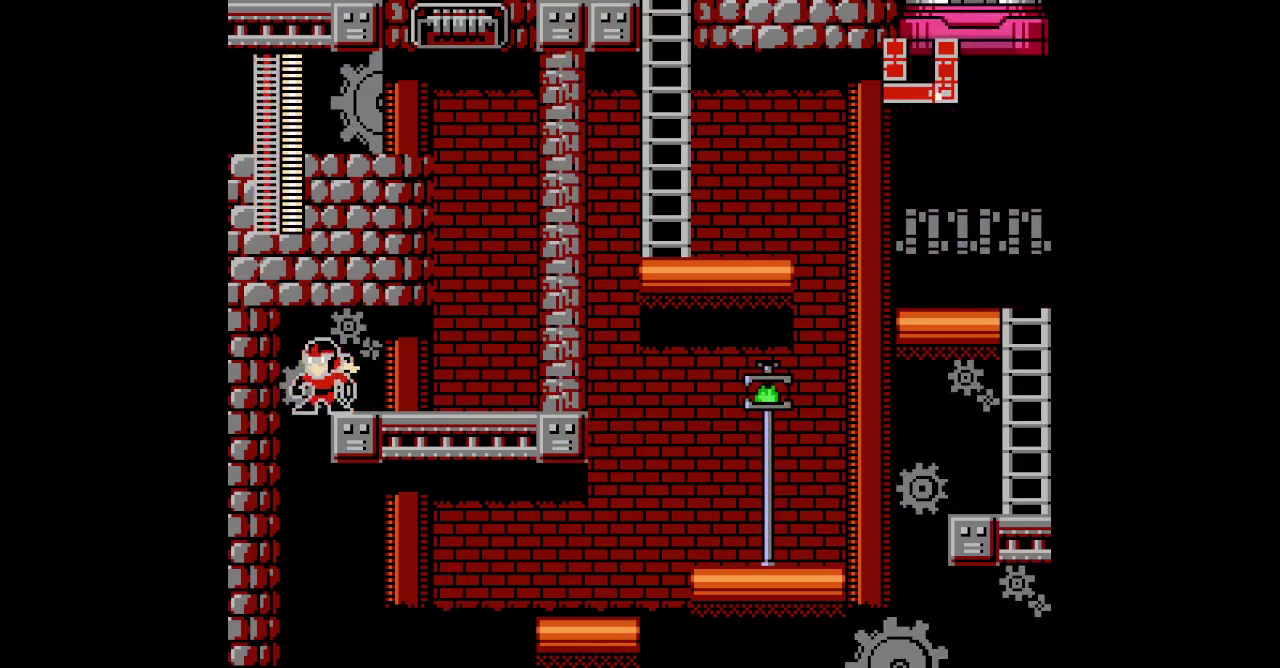
{"buttons": ["DPAD_RIGHT"], "events": [[150, "DPAD_LEFT", "down"], [417, "DPAD_LEFT", "up"], [433, "DPAD_RIGHT", "down"]]}
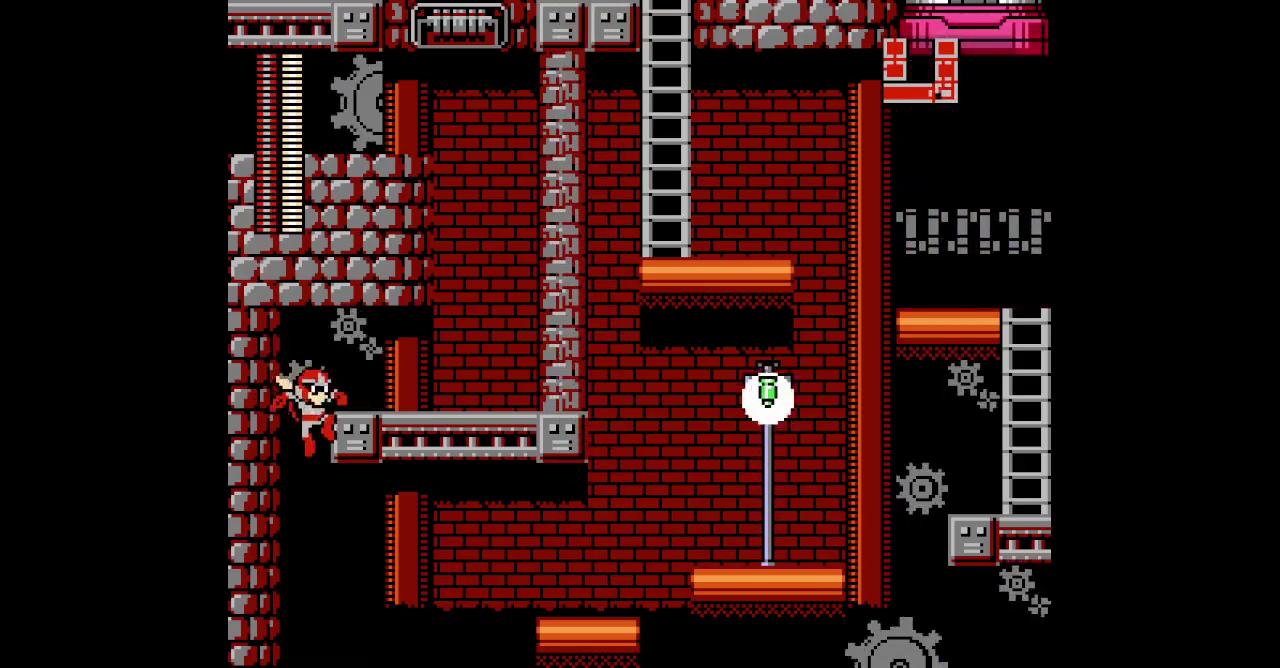
{"buttons": ["DPAD_RIGHT"], "events": []}